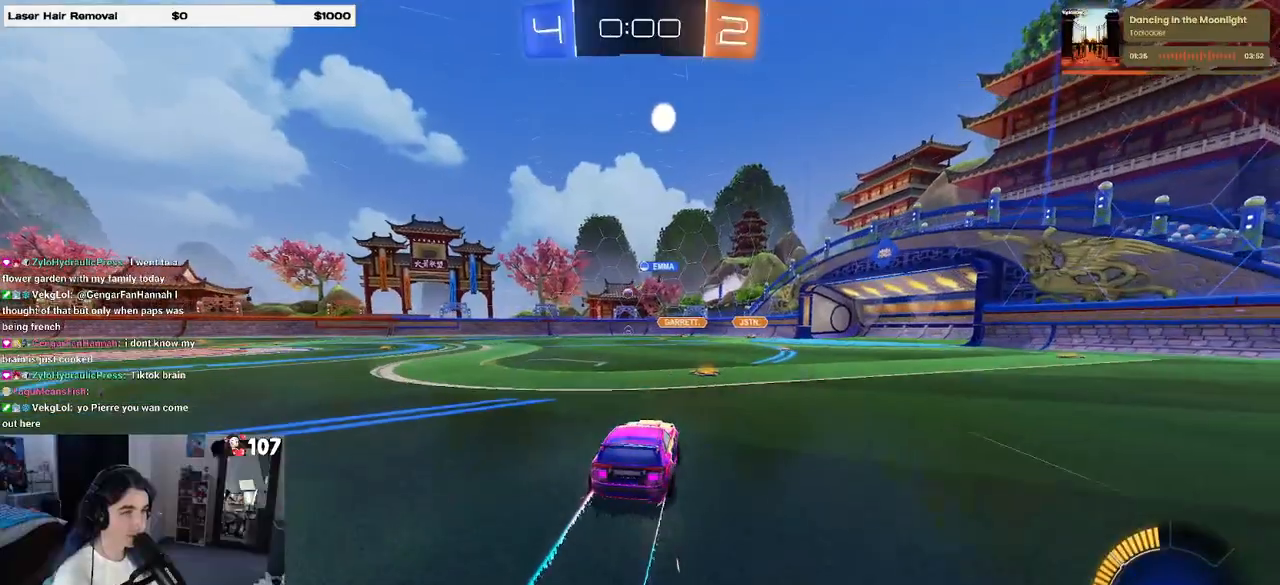
Gameplay with a controller (PlayStation layout); each line is a JSON object with the inputs held at the frame after it. "events" lists button and stick changes between this image and that frame as [ms after this image, input, new state], when the widget could be followed in between.
{"buttons": ["R2"], "left_stick": "left", "right_stick": "center", "events": [[317, "left_stick", "left"]]}
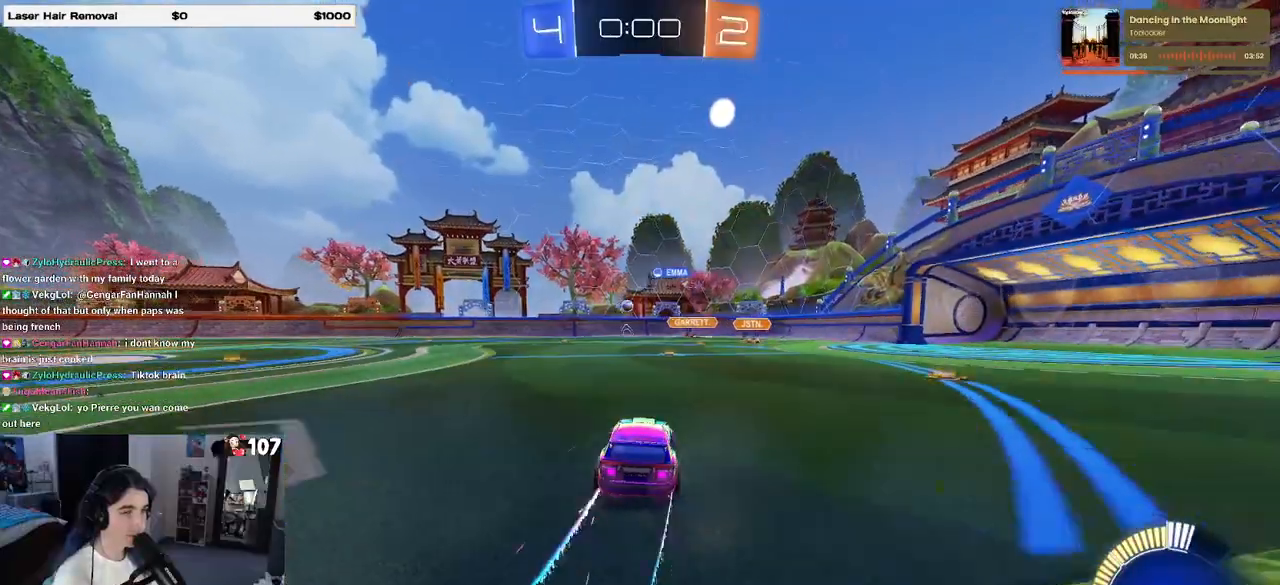
{"buttons": ["R2"], "left_stick": "right", "right_stick": "center", "events": [[17, "left_stick", "center"], [417, "left_stick", "right"]]}
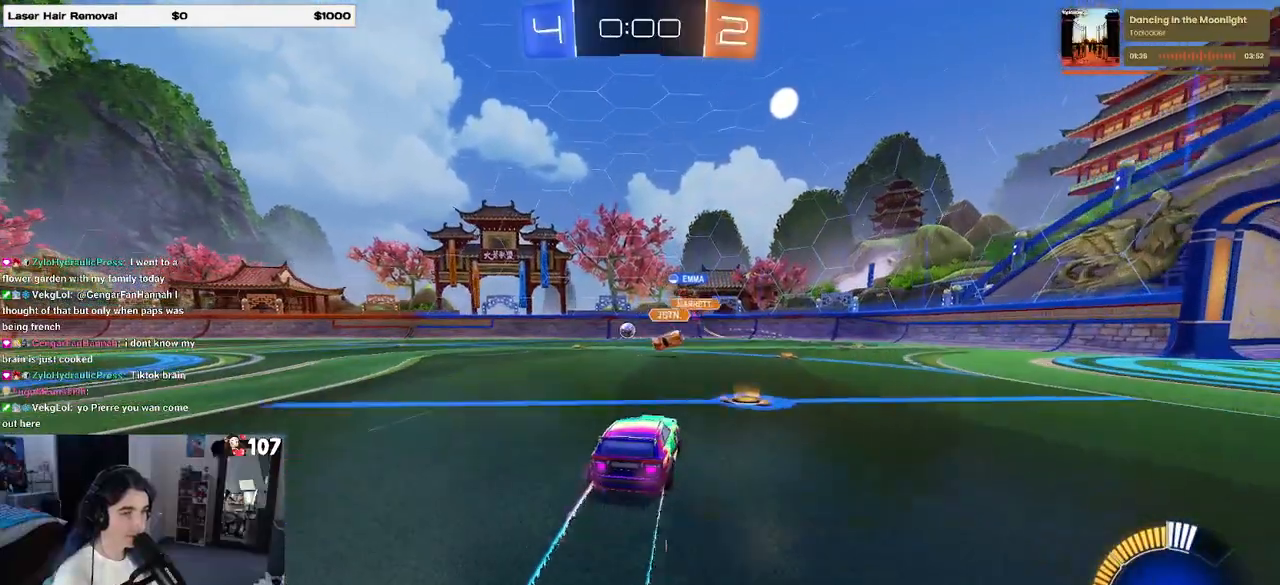
{"buttons": ["R2"], "left_stick": "center", "right_stick": "center", "events": [[33, "left_stick", "center"], [100, "left_stick", "left"], [500, "left_stick", "center"]]}
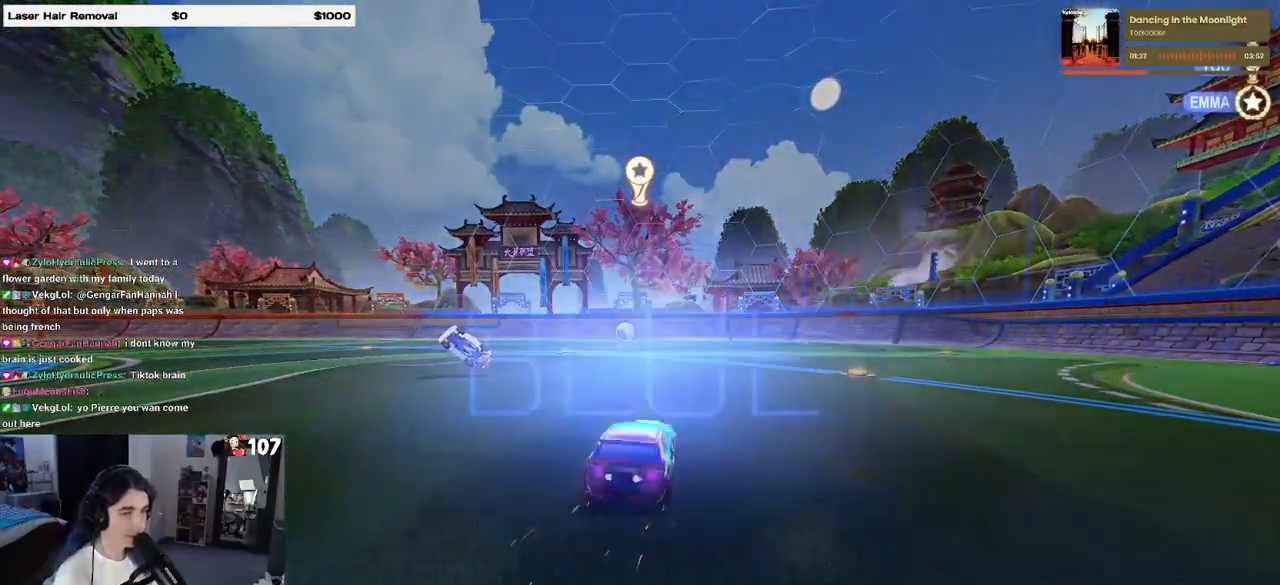
{"buttons": [], "left_stick": "center", "right_stick": "center", "events": [[350, "R2", "up"]]}